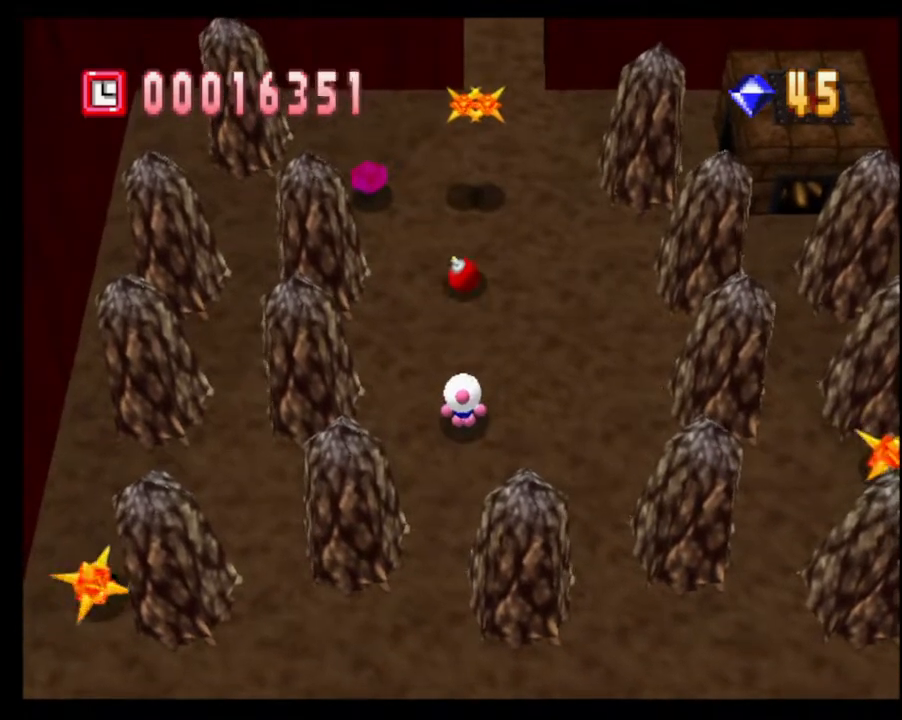
Gameplay with a controller (PlayStation layout); each line is a JSON object with the inputs held at the frame after it. "events" lists button and stick changes between this image and that frame as [ms after this image, input, new state], when the widget could be followed in between. Not read: L3 R2 R3.
{"buttons": [], "left_stick": "center", "right_stick": "center", "events": [[267, "R1", "down"], [383, "R1", "up"]]}
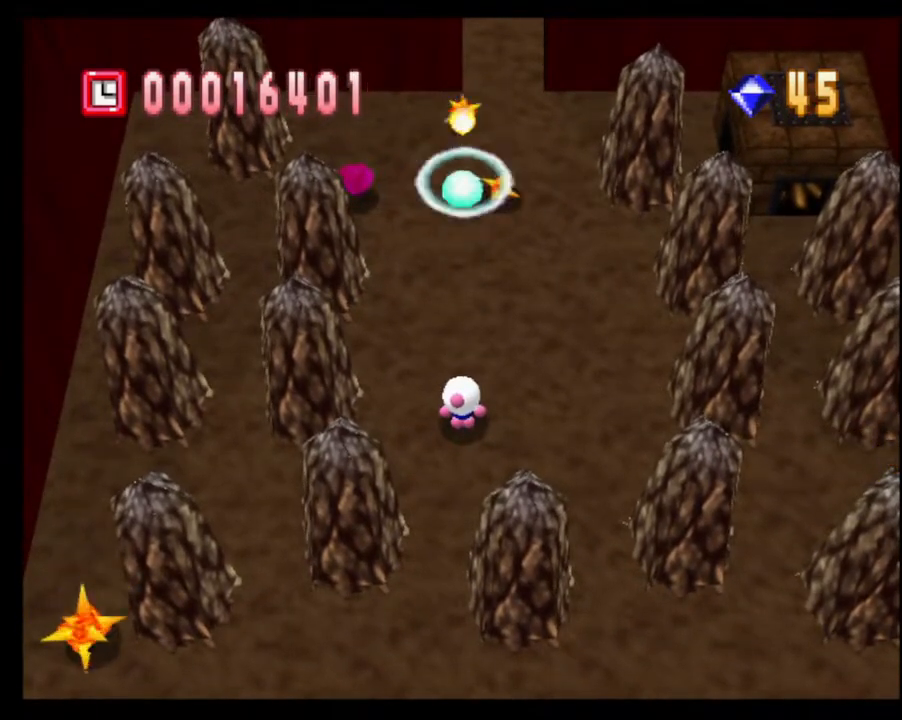
{"buttons": [], "left_stick": "up", "right_stick": "center", "events": [[167, "left_stick", "left"], [283, "left_stick", "up-left"], [417, "left_stick", "up"]]}
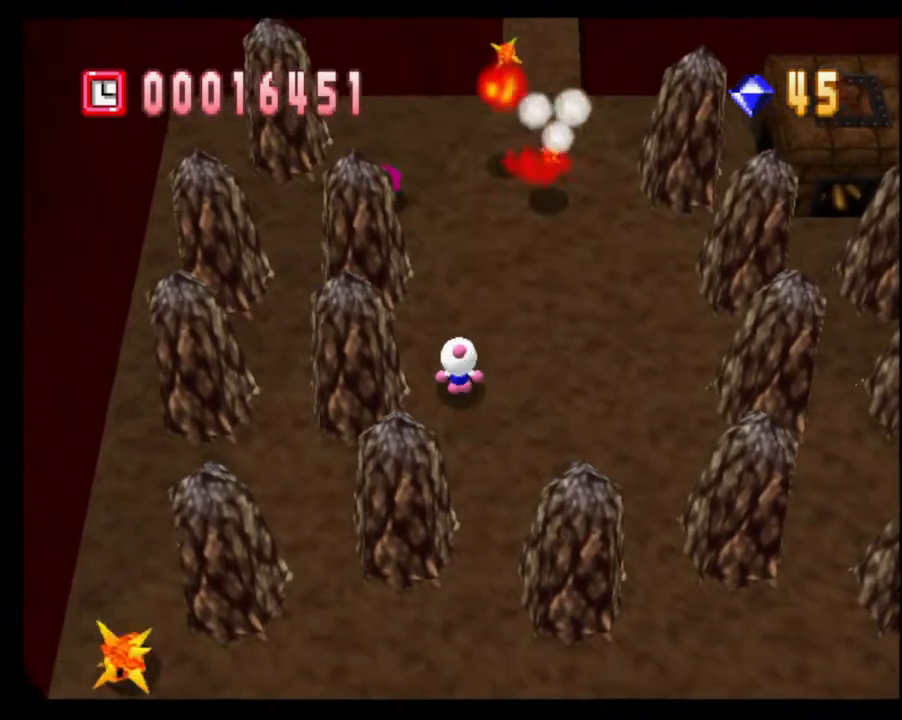
{"buttons": [], "left_stick": "up-left", "right_stick": "center", "events": [[500, "left_stick", "up-left"]]}
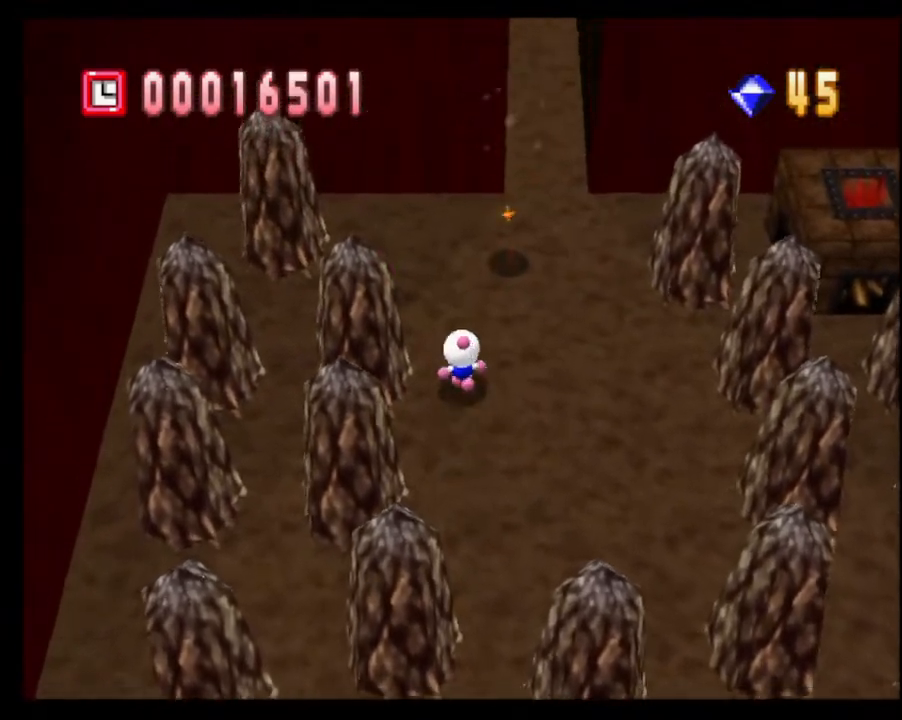
{"buttons": [], "left_stick": "up-left", "right_stick": "center", "events": []}
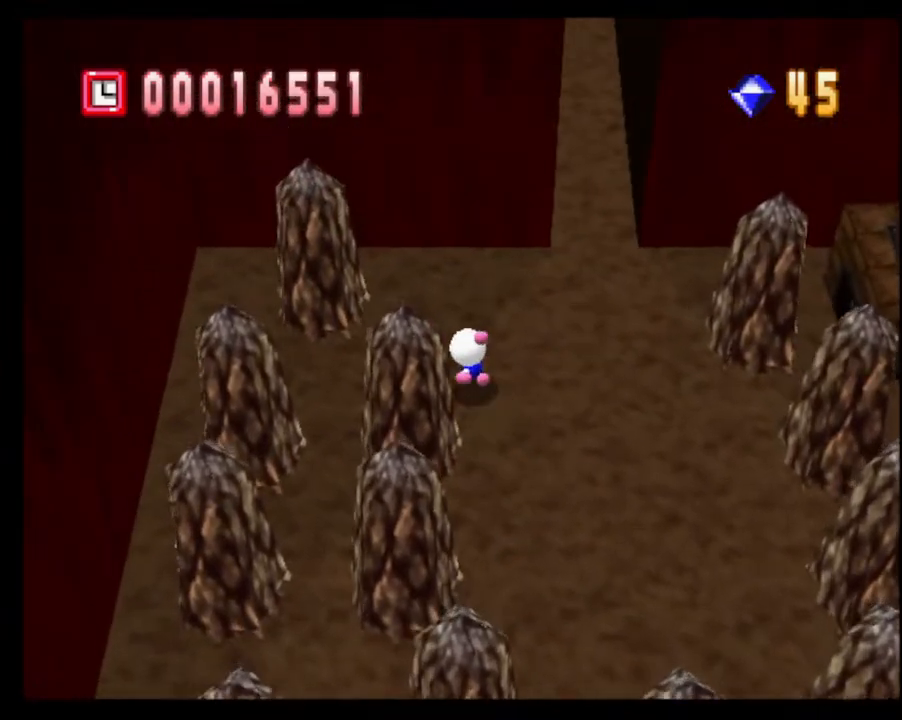
{"buttons": [], "left_stick": "left", "right_stick": "center", "events": [[200, "left_stick", "left"]]}
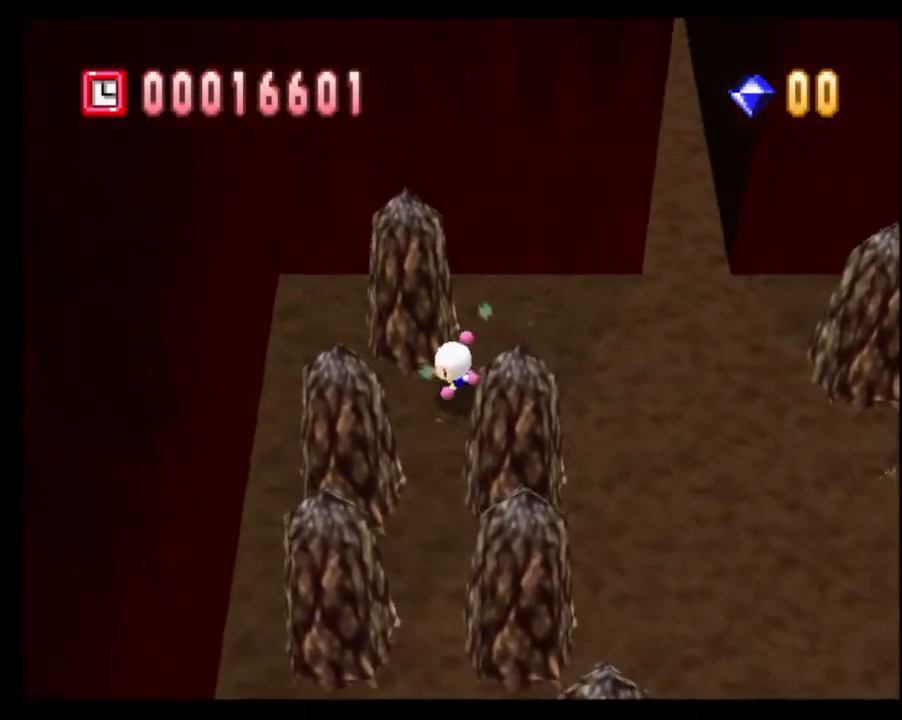
{"buttons": [], "left_stick": "up-right", "right_stick": "center", "events": [[67, "left_stick", "down"], [267, "left_stick", "center"], [317, "CROSS", "down"], [367, "left_stick", "up"], [417, "CROSS", "up"], [483, "left_stick", "up-right"]]}
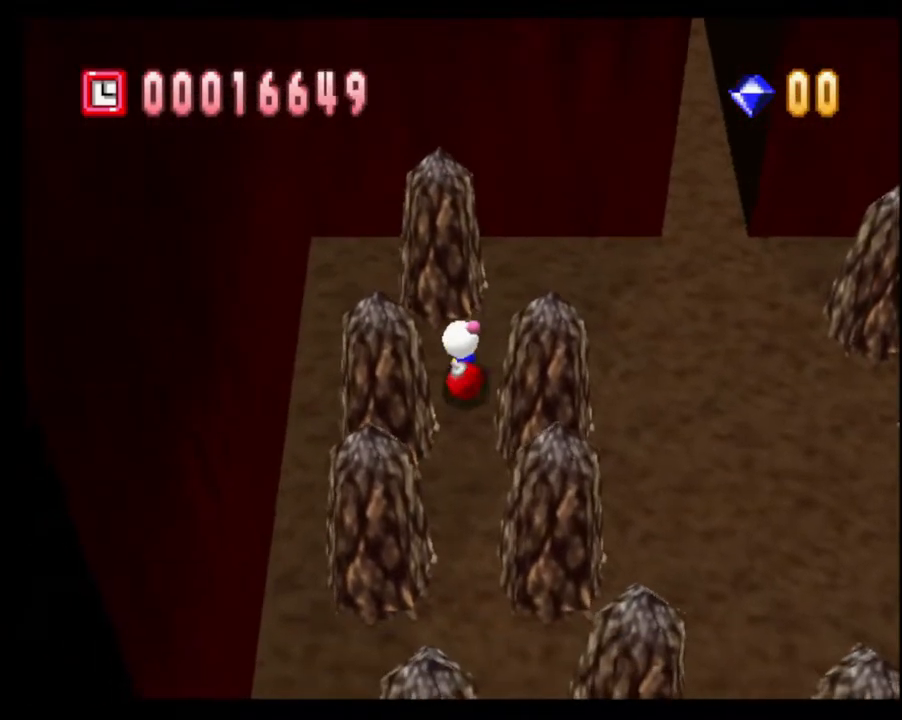
{"buttons": [], "left_stick": "up-right", "right_stick": "center", "events": []}
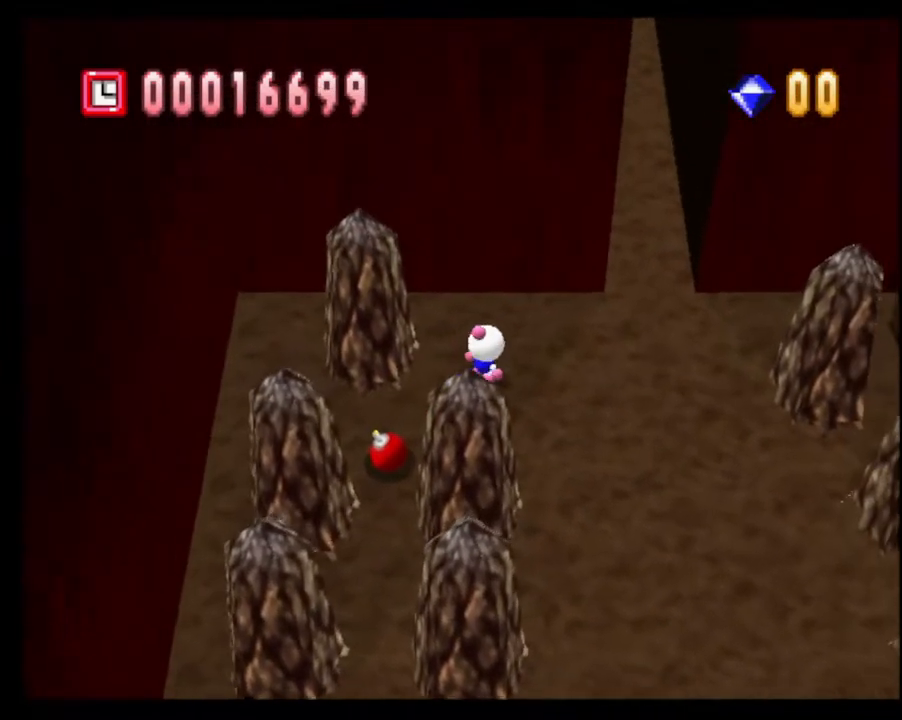
{"buttons": [], "left_stick": "center", "right_stick": "center", "events": [[167, "left_stick", "left"], [283, "left_stick", "center"]]}
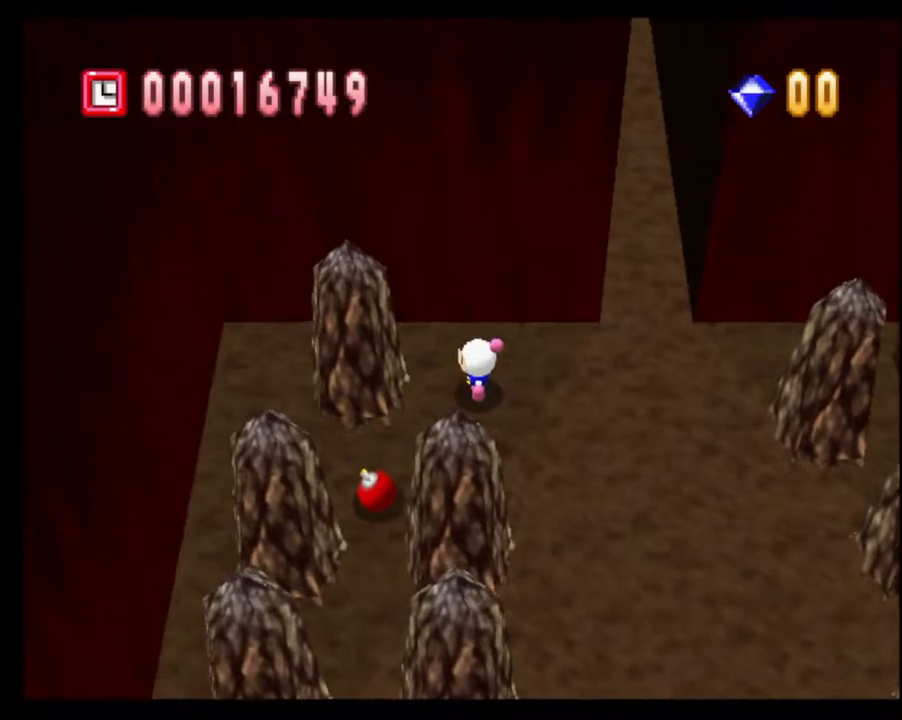
{"buttons": [], "left_stick": "center", "right_stick": "center", "events": []}
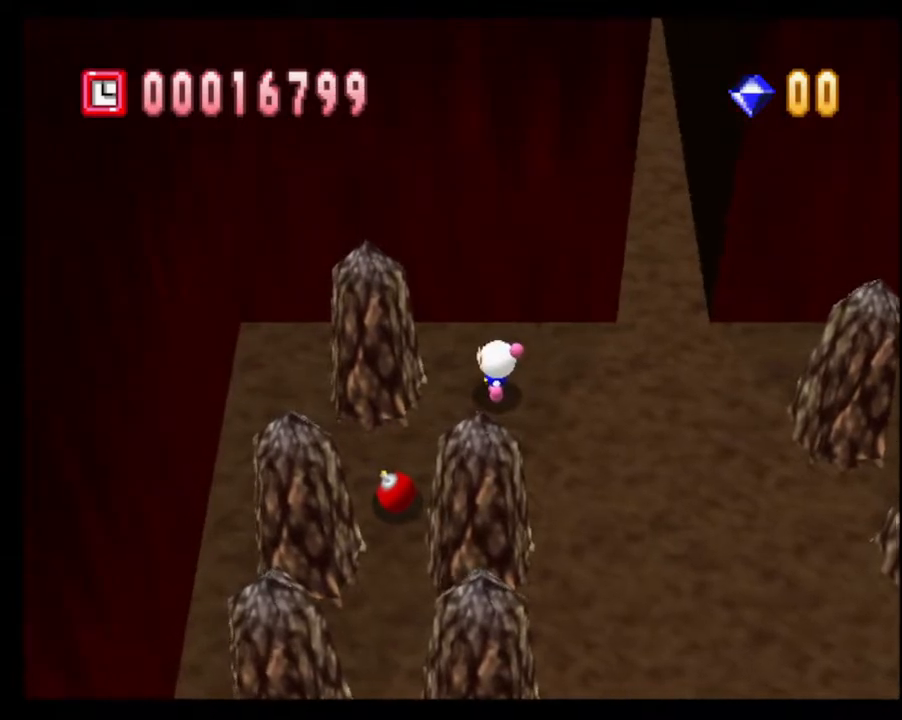
{"buttons": [], "left_stick": "center", "right_stick": "center", "events": []}
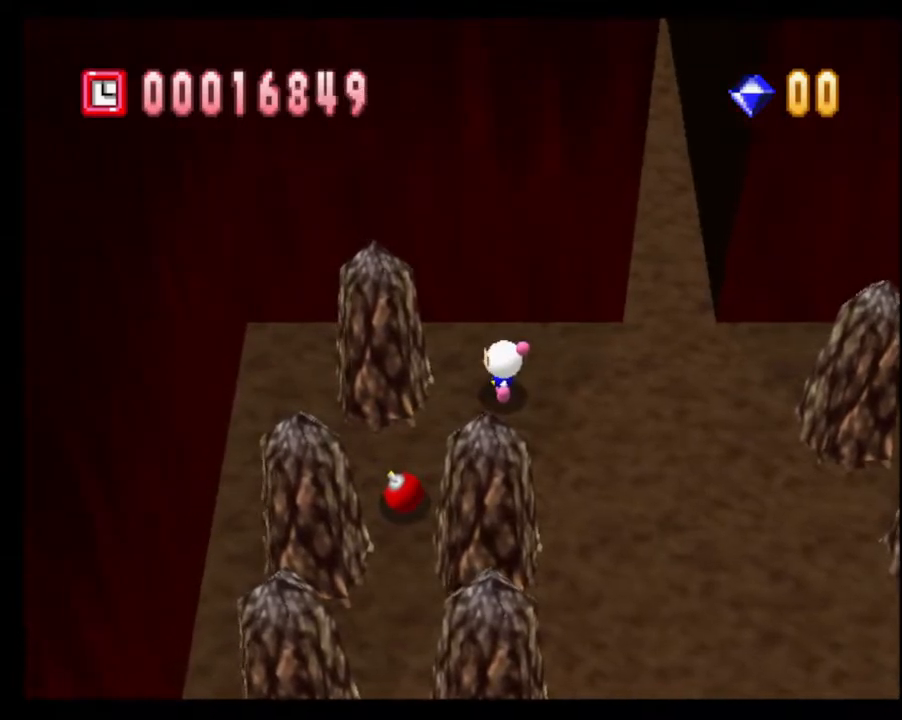
{"buttons": [], "left_stick": "center", "right_stick": "center", "events": []}
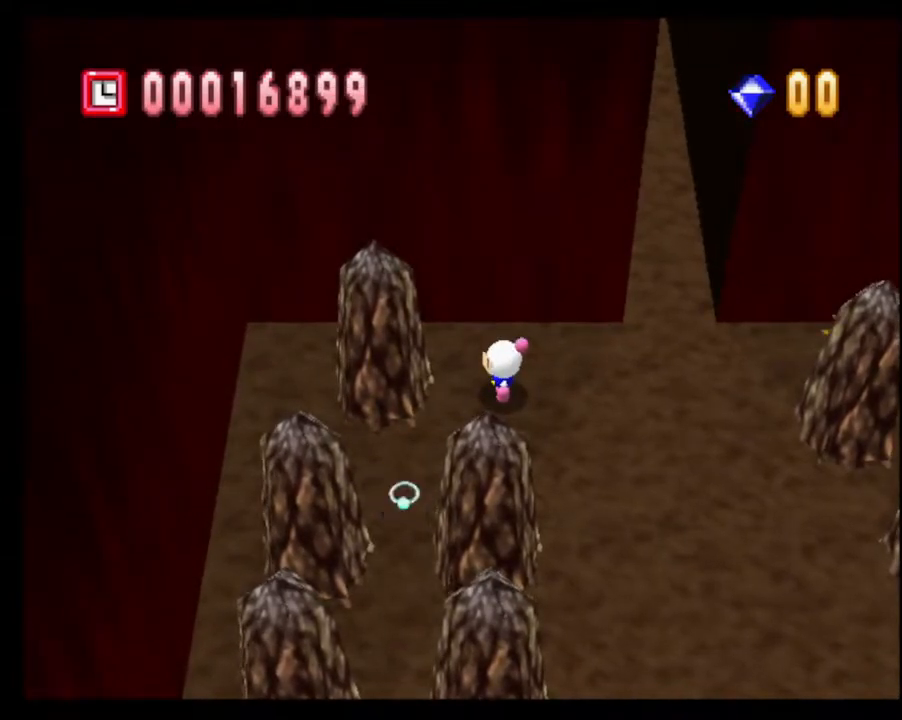
{"buttons": [], "left_stick": "center", "right_stick": "center", "events": []}
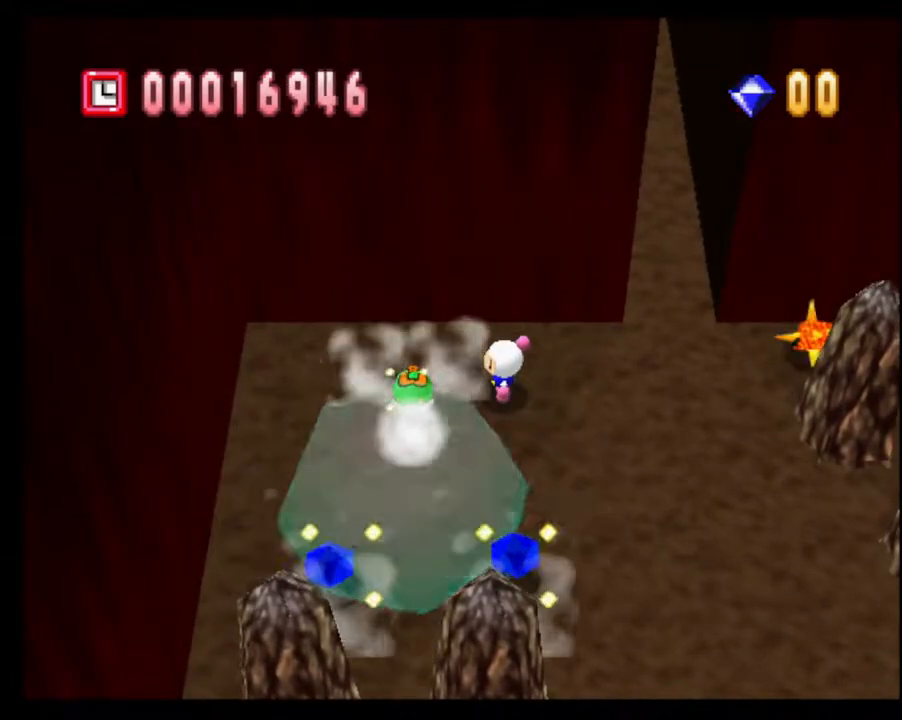
{"buttons": [], "left_stick": "down", "right_stick": "center", "events": [[133, "left_stick", "left"], [367, "left_stick", "down"]]}
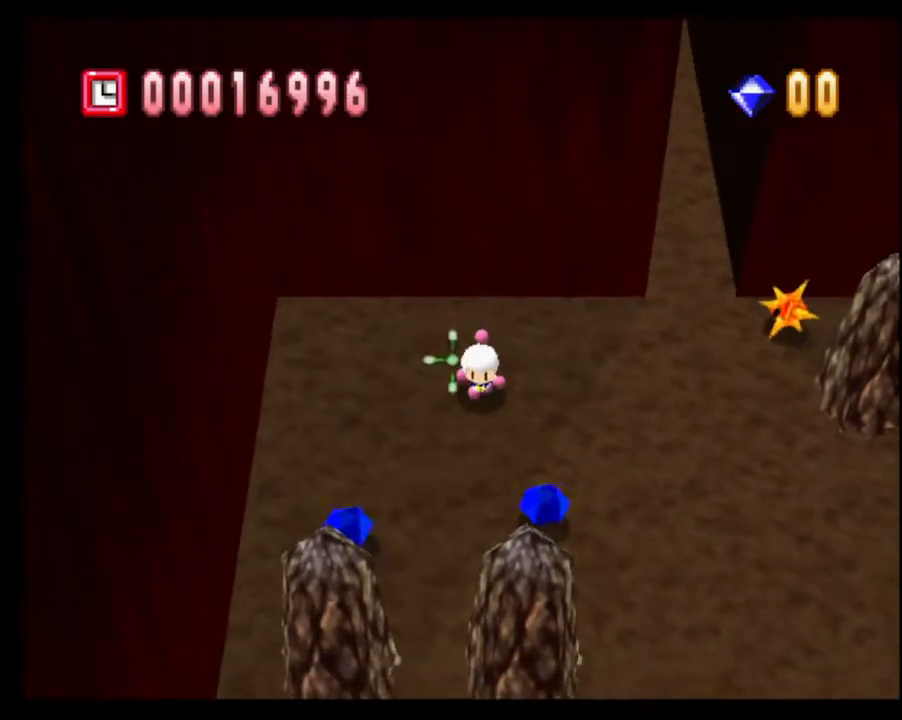
{"buttons": [], "left_stick": "down", "right_stick": "center", "events": [[67, "left_stick", "down-right"], [367, "left_stick", "down"]]}
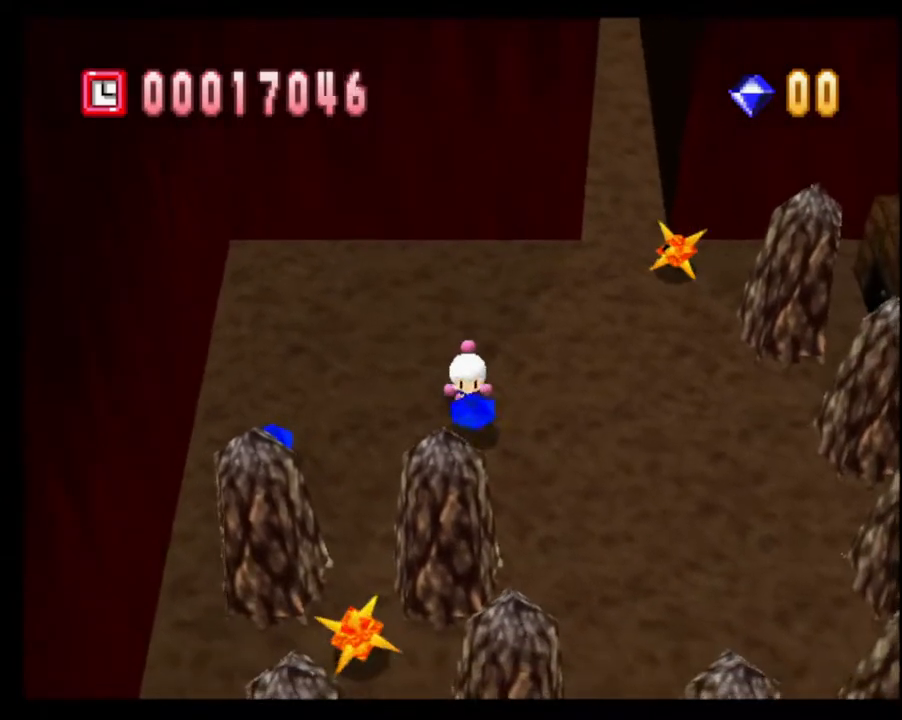
{"buttons": [], "left_stick": "left", "right_stick": "center", "events": [[133, "left_stick", "left"]]}
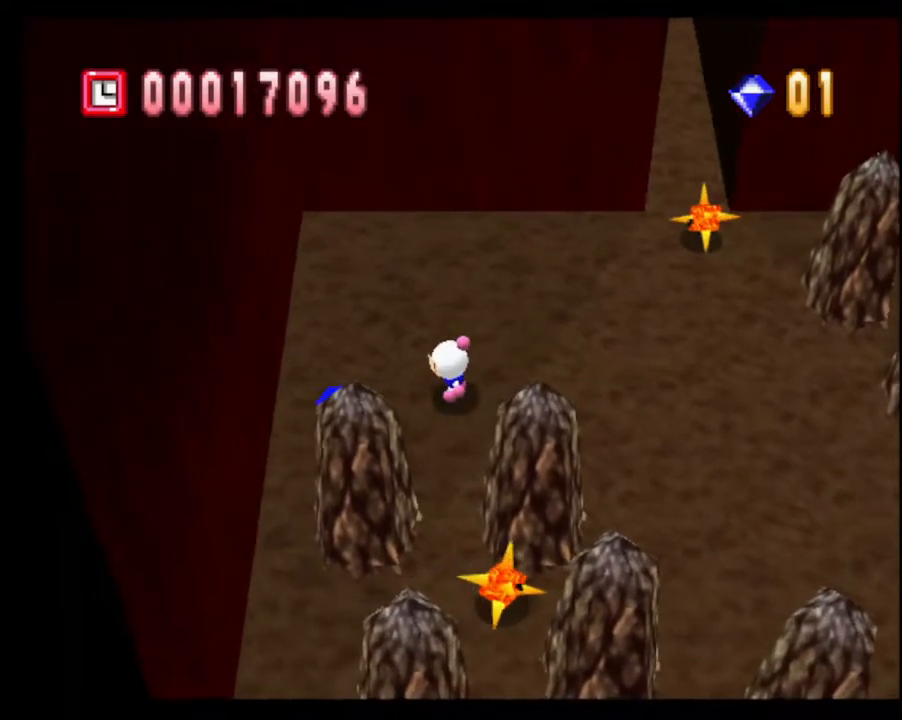
{"buttons": [], "left_stick": "up", "right_stick": "center", "events": [[433, "left_stick", "up"]]}
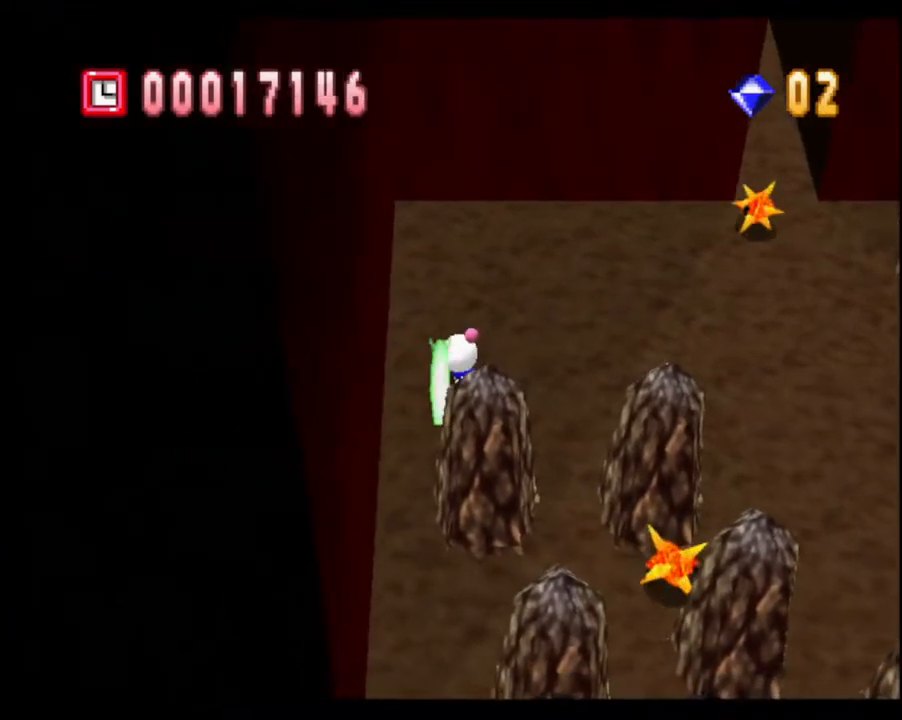
{"buttons": ["CROSS"], "left_stick": "center", "right_stick": "center", "events": [[67, "left_stick", "up-right"], [233, "CROSS", "down"], [267, "CROSS", "up"], [267, "left_stick", "center"], [433, "CROSS", "down"]]}
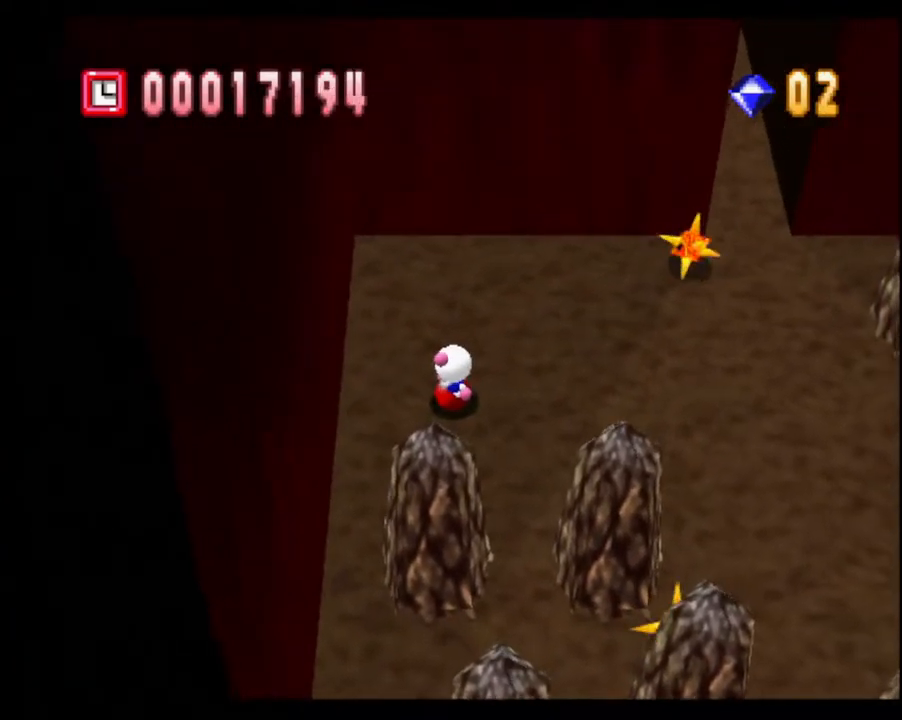
{"buttons": [], "left_stick": "center", "right_stick": "center", "events": [[17, "CROSS", "up"]]}
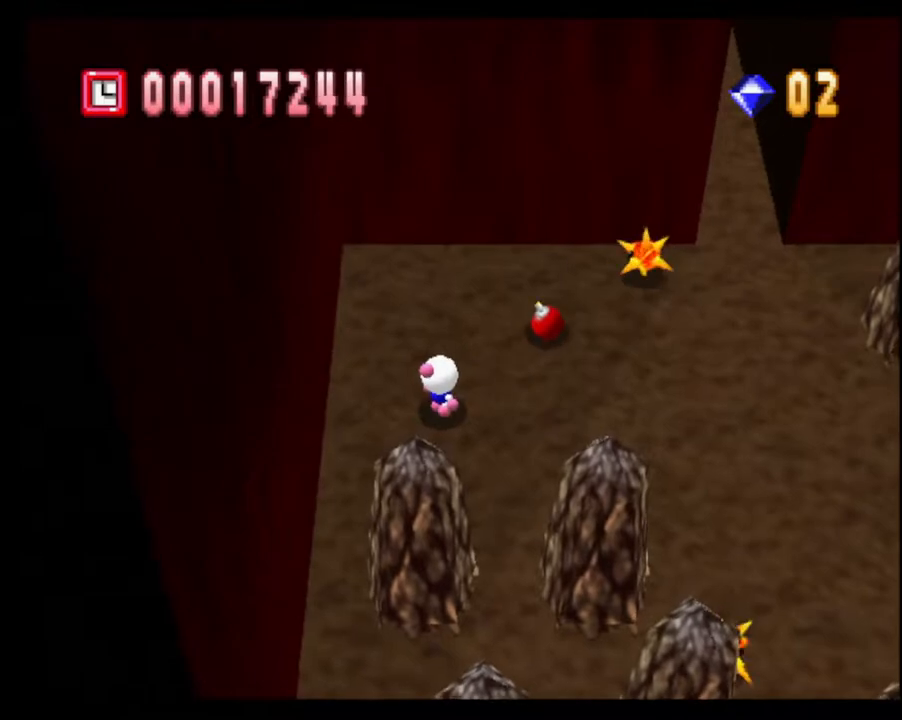
{"buttons": [], "left_stick": "center", "right_stick": "center", "events": []}
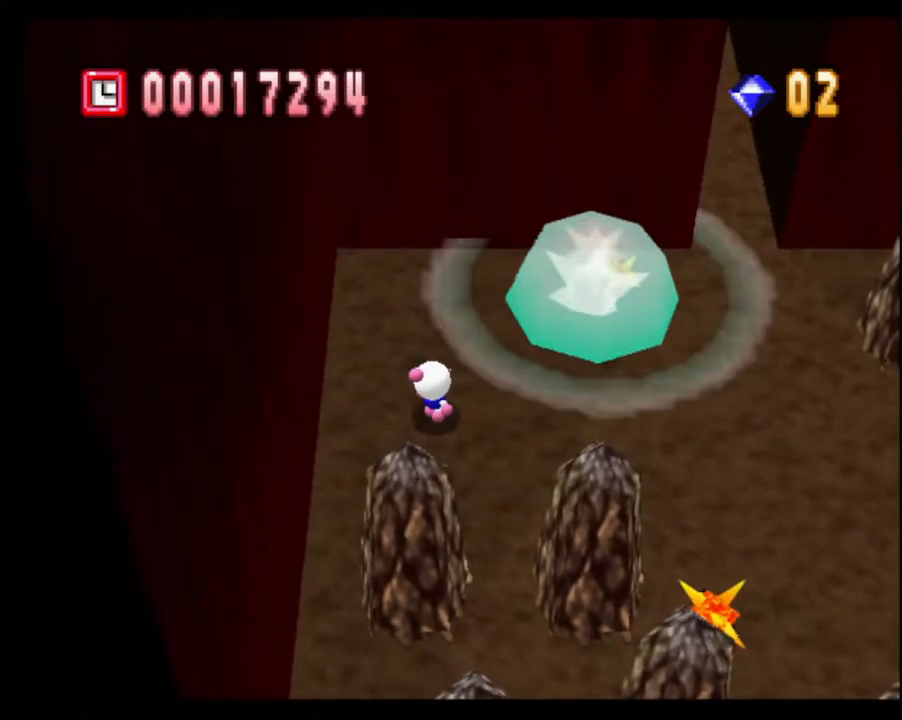
{"buttons": [], "left_stick": "center", "right_stick": "center", "events": [[150, "CROSS", "down"], [217, "CROSS", "up"]]}
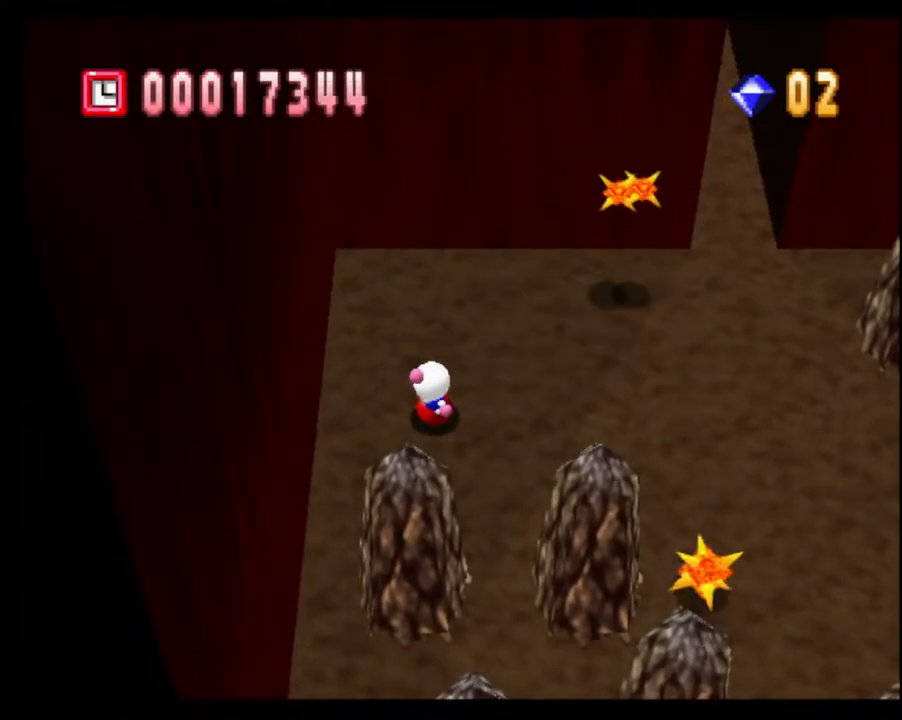
{"buttons": [], "left_stick": "center", "right_stick": "center", "events": [[383, "CROSS", "down"], [483, "CROSS", "up"]]}
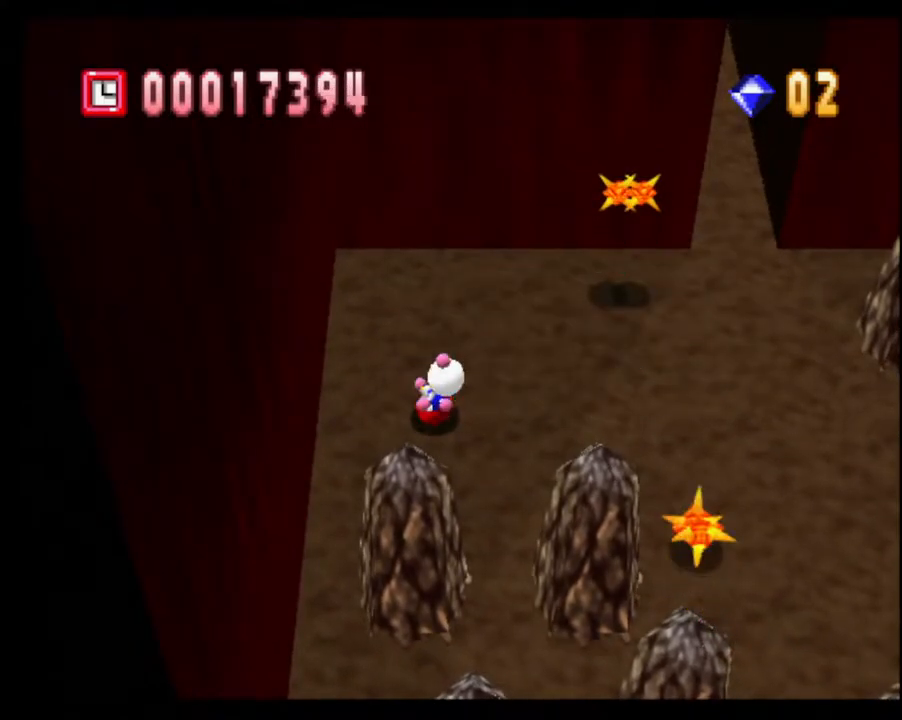
{"buttons": [], "left_stick": "center", "right_stick": "center", "events": []}
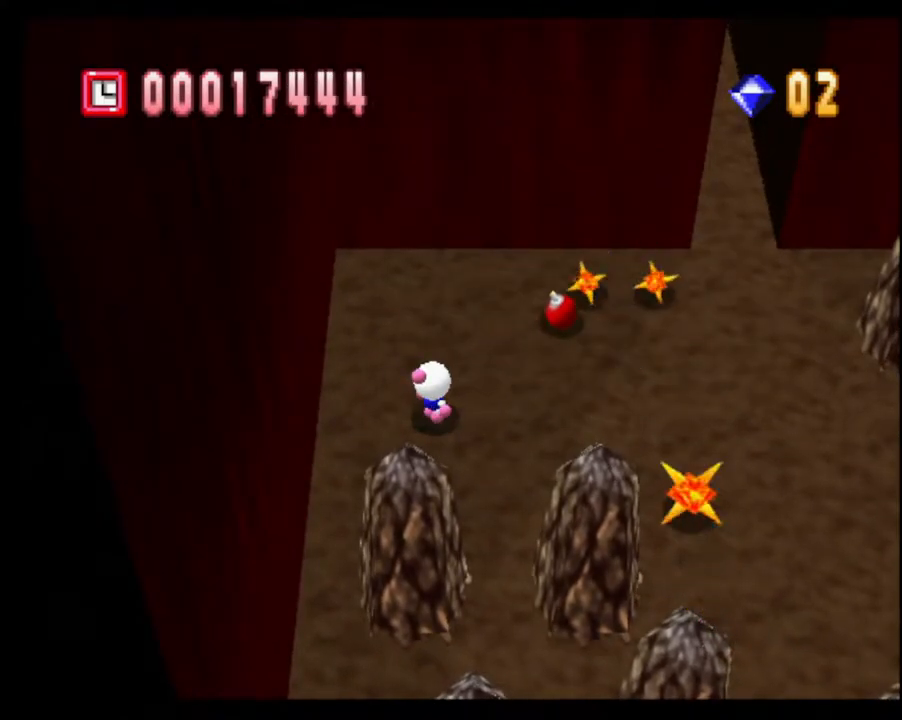
{"buttons": ["CROSS"], "left_stick": "center", "right_stick": "center", "events": [[450, "CROSS", "down"]]}
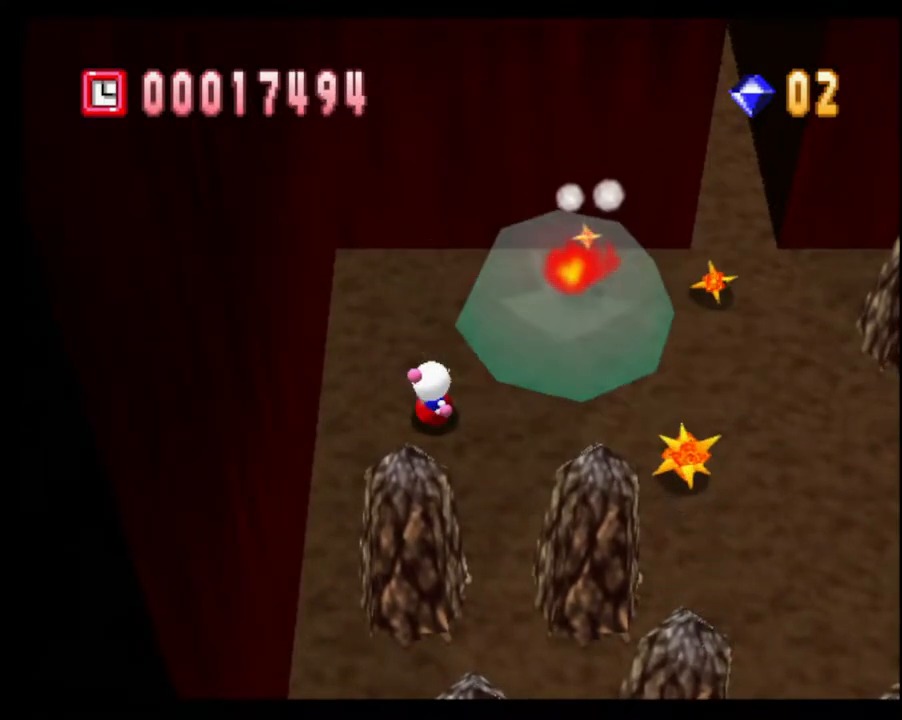
{"buttons": [], "left_stick": "center", "right_stick": "center", "events": [[50, "CROSS", "up"], [200, "CROSS", "down"], [267, "CROSS", "up"]]}
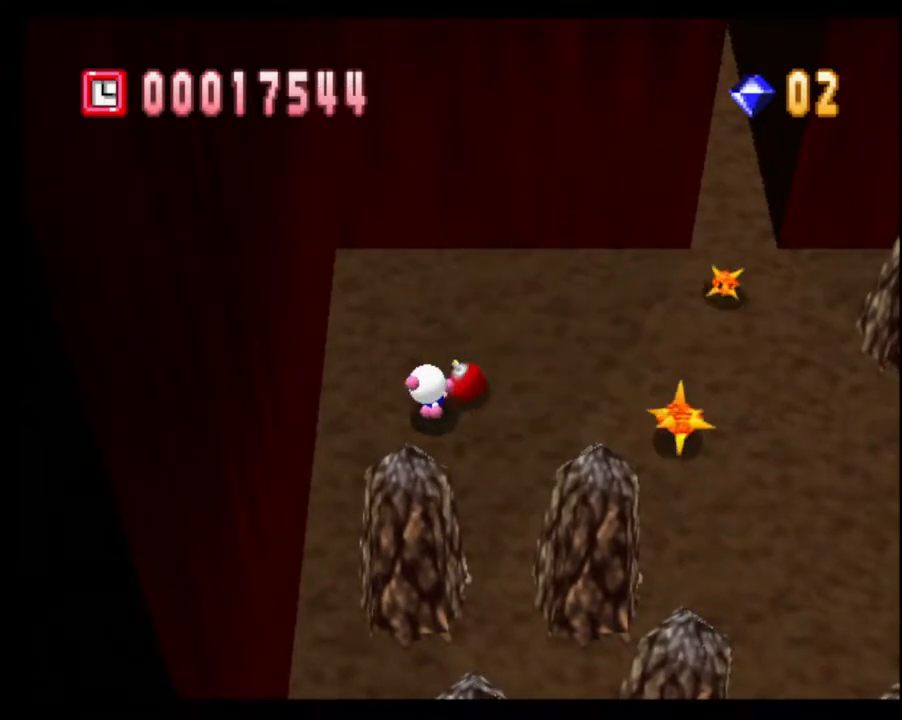
{"buttons": ["CROSS"], "left_stick": "center", "right_stick": "center", "events": [[500, "CROSS", "down"]]}
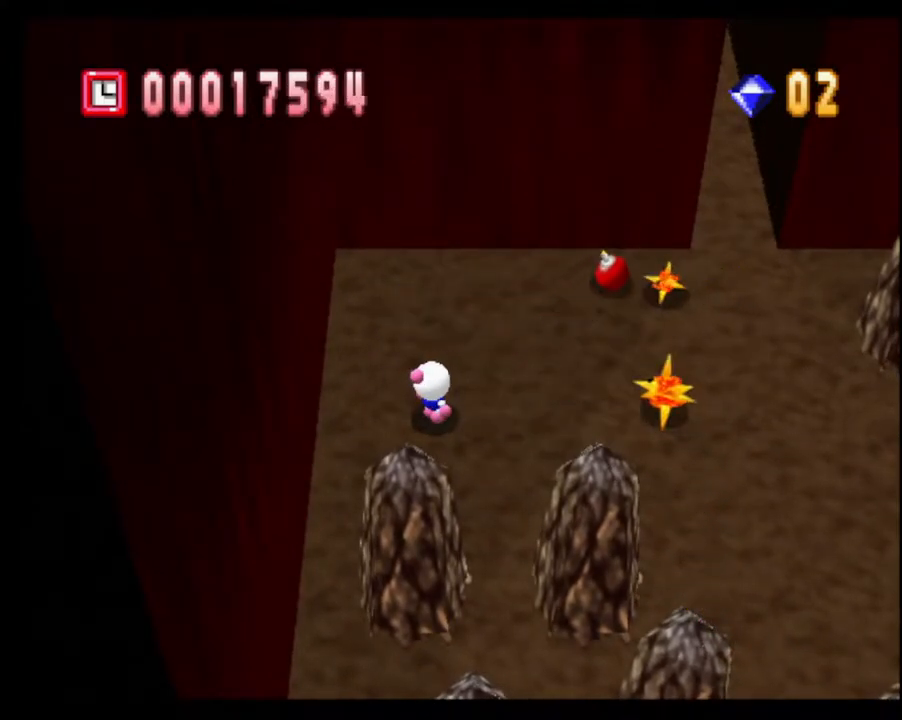
{"buttons": [], "left_stick": "center", "right_stick": "center", "events": [[83, "CROSS", "up"], [183, "CROSS", "down"], [267, "CROSS", "up"]]}
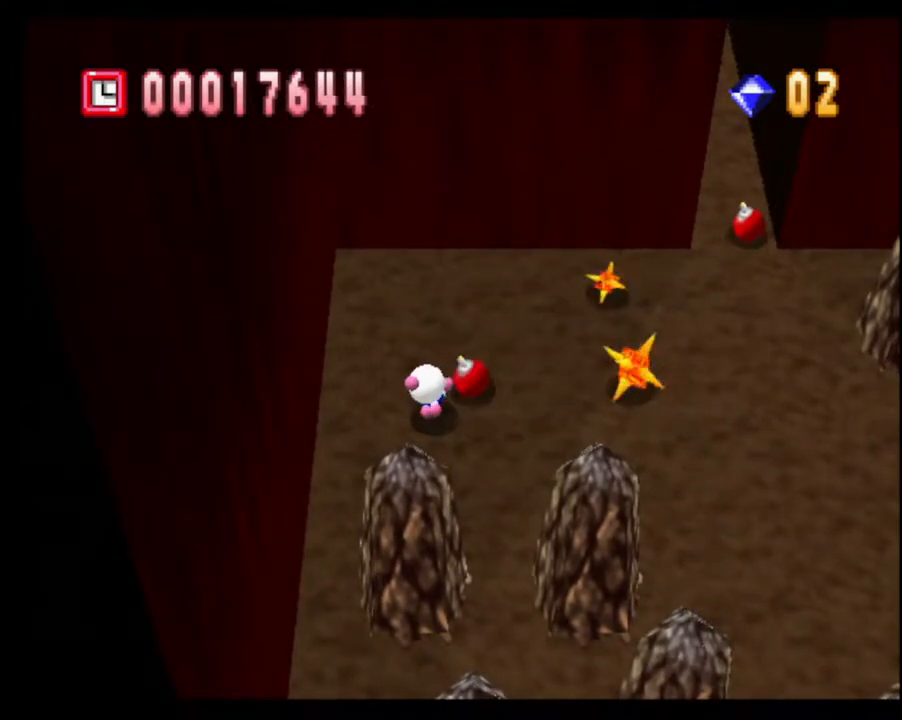
{"buttons": [], "left_stick": "center", "right_stick": "center", "events": []}
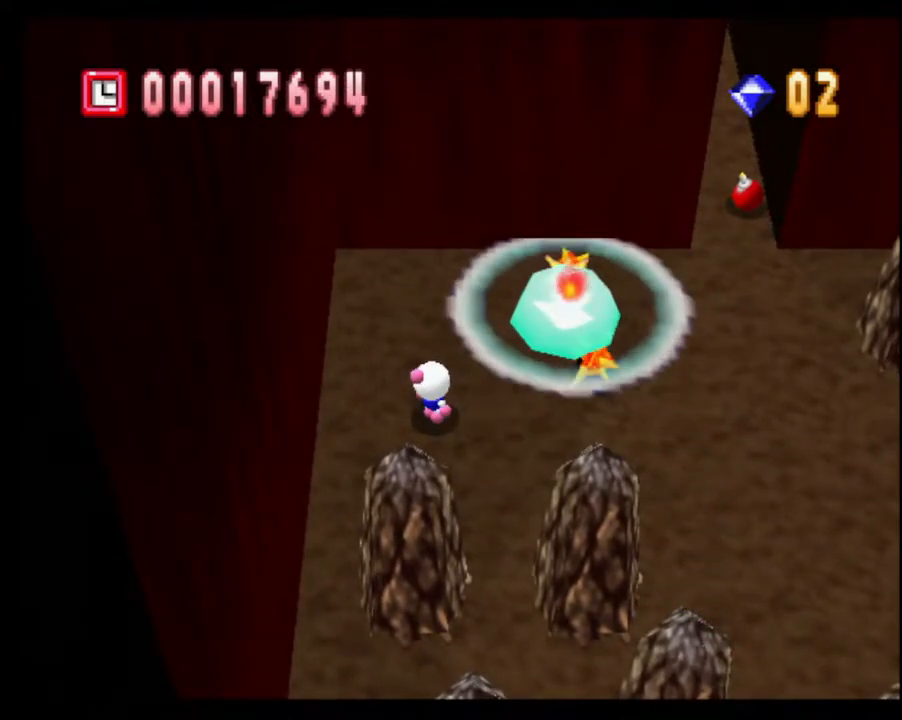
{"buttons": [], "left_stick": "up", "right_stick": "center", "events": [[233, "left_stick", "left"], [500, "left_stick", "up"]]}
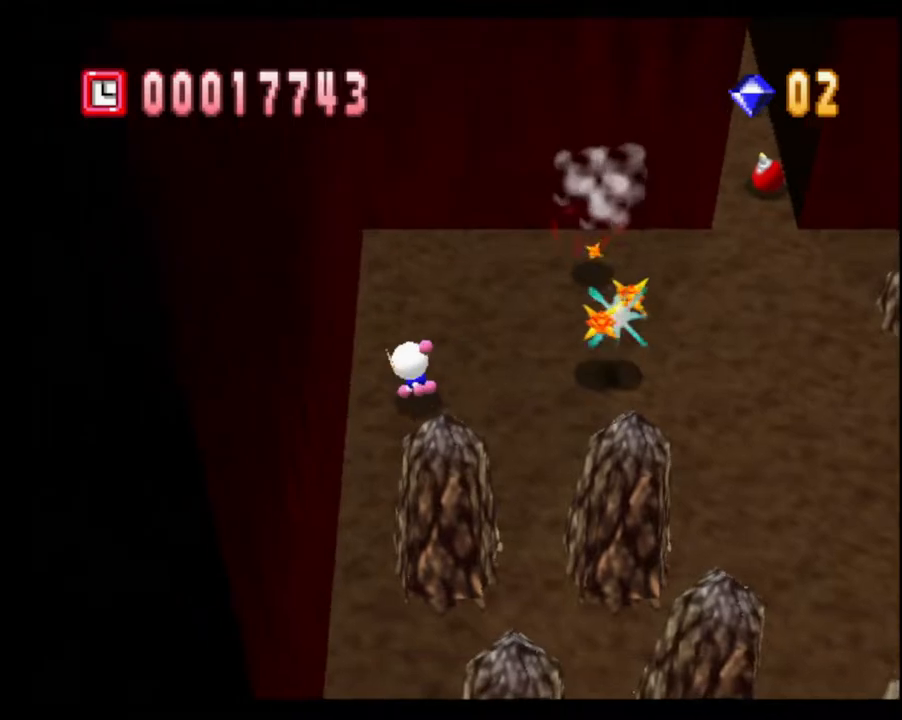
{"buttons": [], "left_stick": "center", "right_stick": "center", "events": [[167, "left_stick", "right"], [200, "CROSS", "down"], [233, "left_stick", "center"], [283, "CROSS", "up"], [350, "CROSS", "down"], [450, "CROSS", "up"]]}
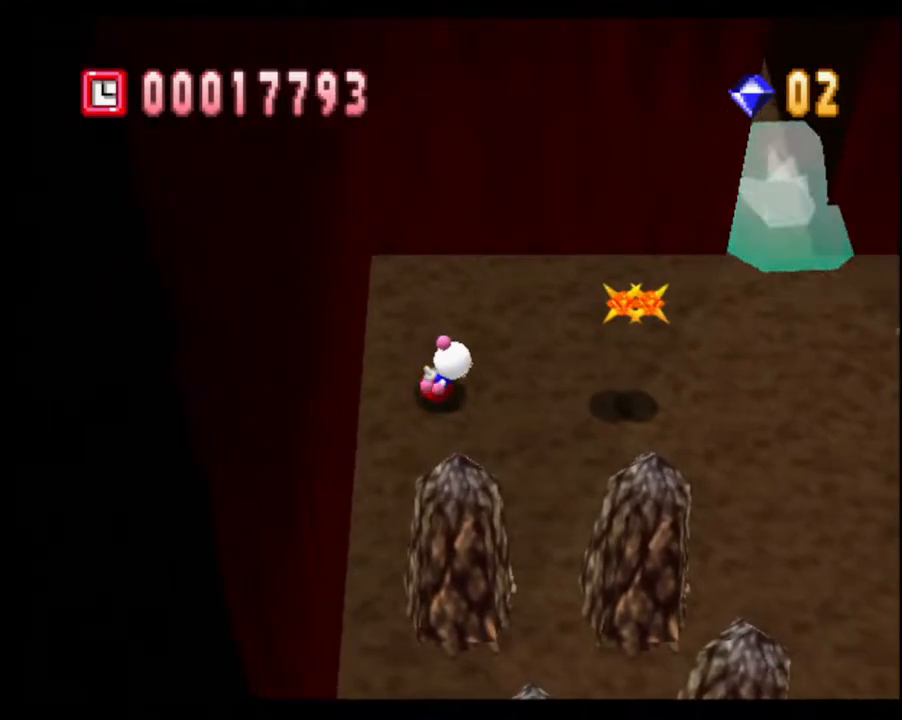
{"buttons": ["R1"], "left_stick": "center", "right_stick": "center", "events": [[467, "R1", "down"]]}